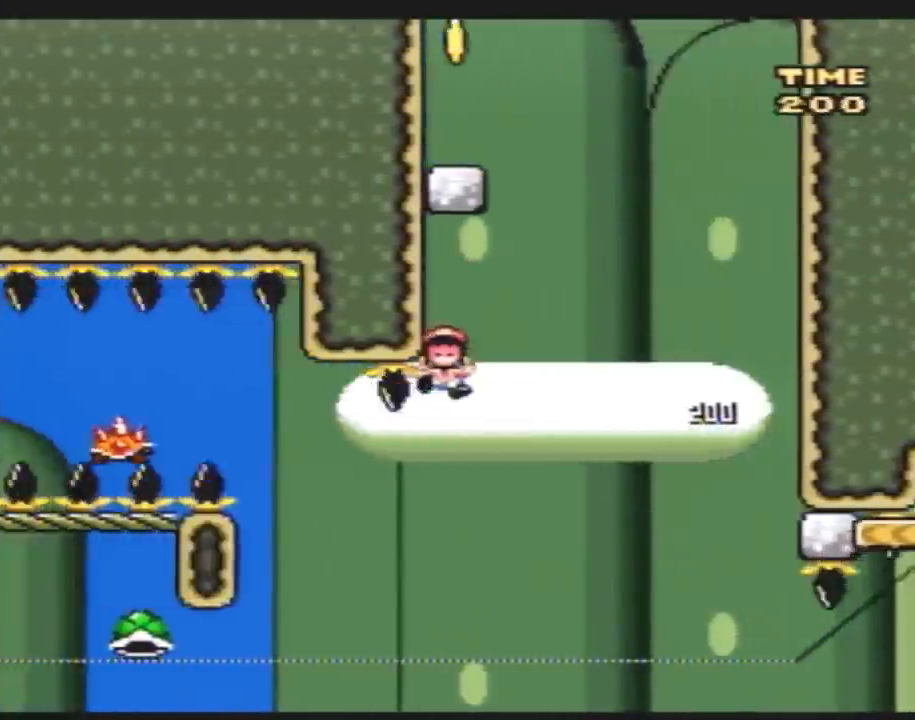
Gameplay with a controller (Nintendo layout); each line is a JSON object with the inputs held at the frame after it. "events" lists button and stick changes between this image and that frame as [ms after this image, input, new state], when the widget could be followed in between. Not read: B L3 R3.
{"buttons": [], "events": [[83, "Y", "up"], [267, "DPAD_LEFT", "up"]]}
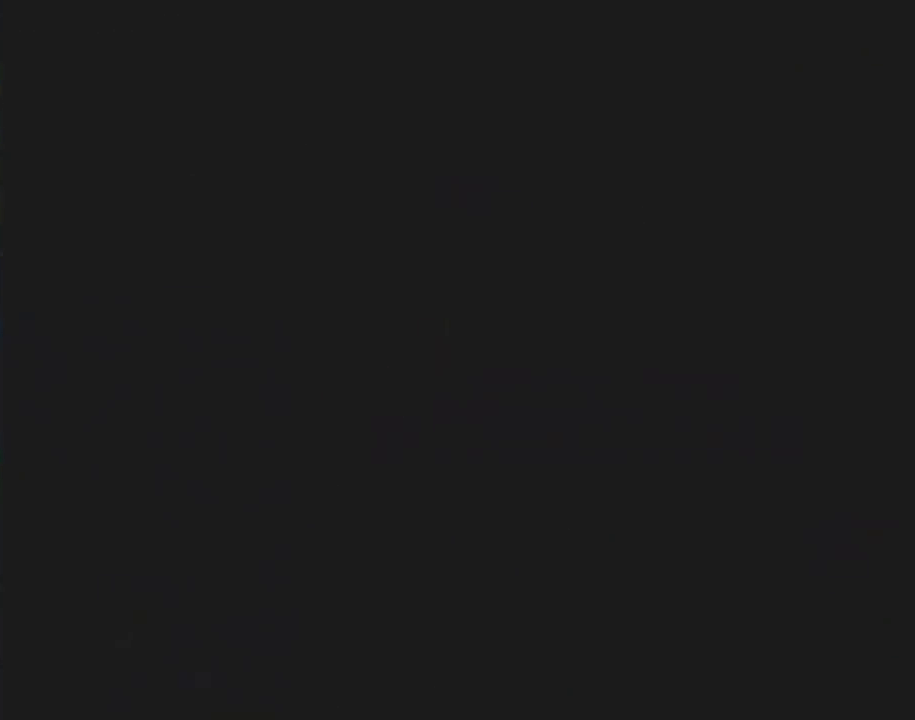
{"buttons": [], "events": []}
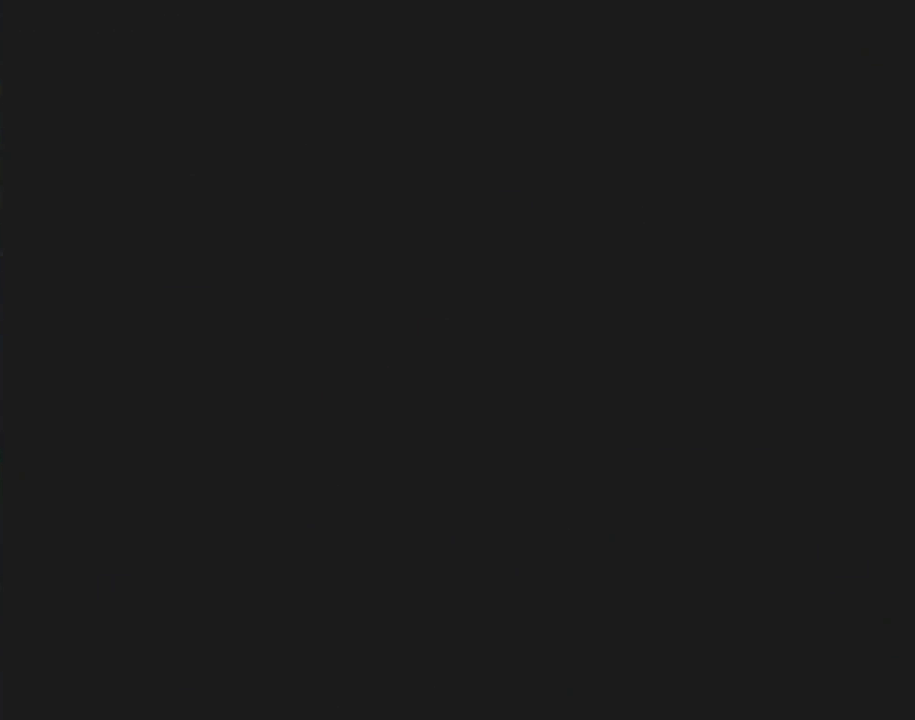
{"buttons": [], "events": []}
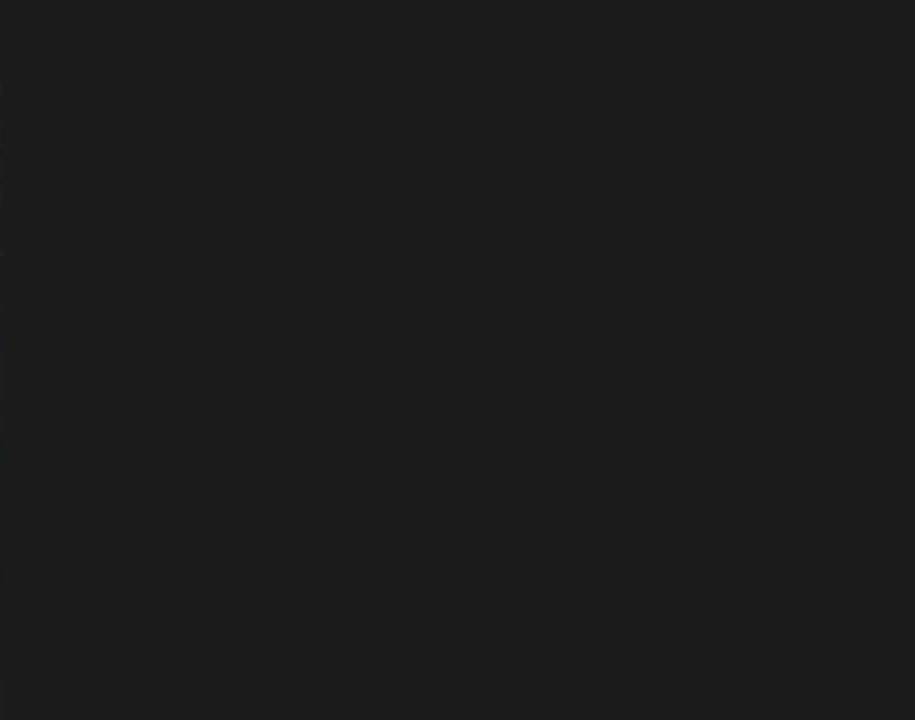
{"buttons": [], "events": []}
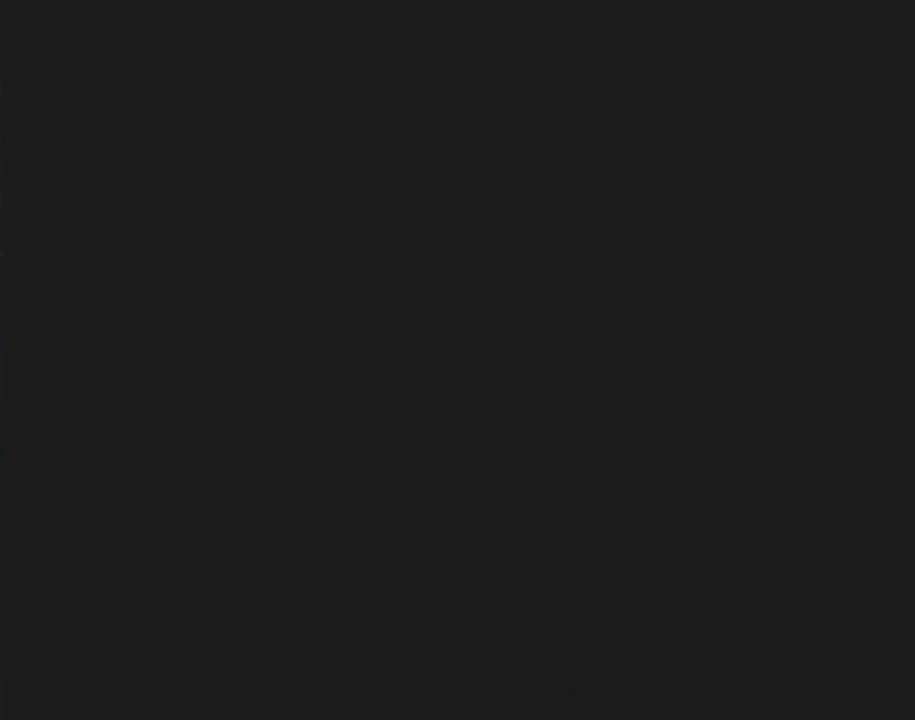
{"buttons": ["Y", "DPAD_RIGHT"], "events": [[17, "Y", "down"], [417, "DPAD_RIGHT", "down"]]}
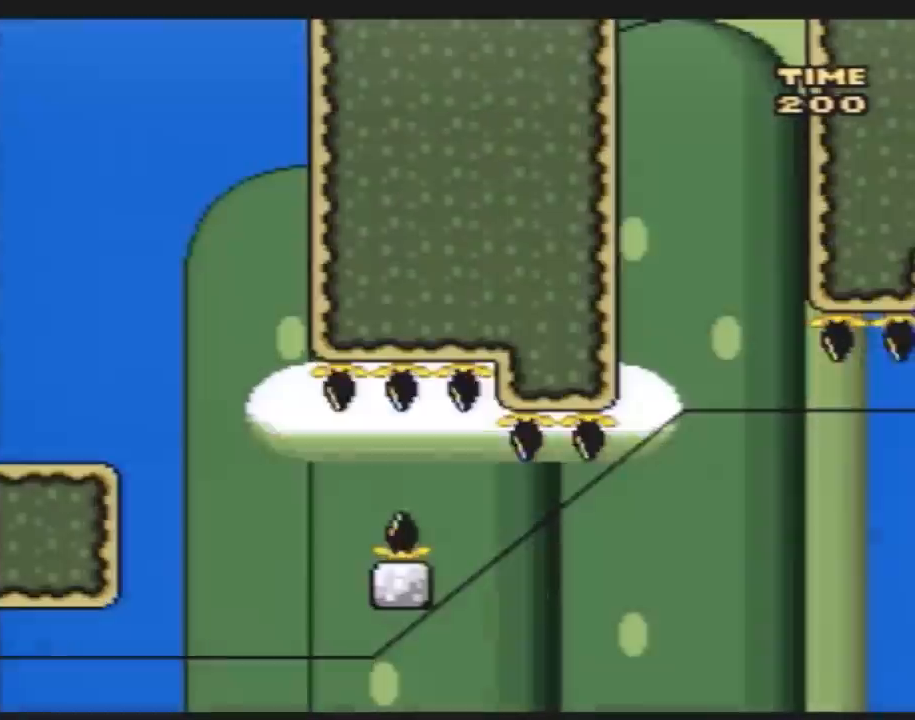
{"buttons": ["Y", "DPAD_RIGHT"], "events": [[233, "DPAD_LEFT", "down"], [233, "DPAD_RIGHT", "up"], [333, "DPAD_UP", "down"], [350, "DPAD_LEFT", "up"], [350, "DPAD_RIGHT", "down"], [350, "DPAD_UP", "up"]]}
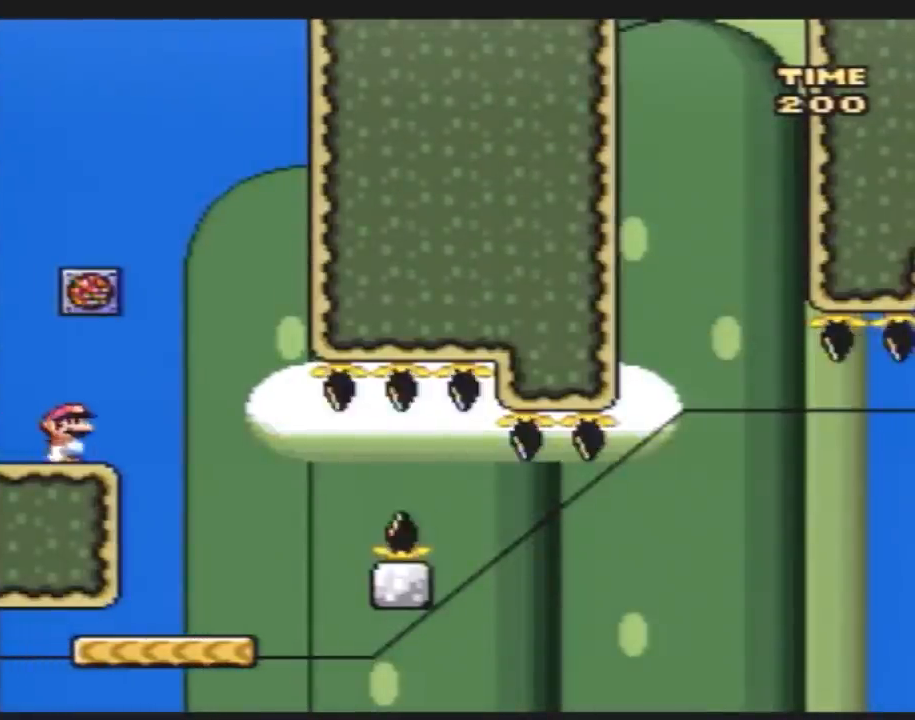
{"buttons": ["Y", "DPAD_RIGHT"], "events": [[317, "DPAD_LEFT", "down"], [317, "DPAD_RIGHT", "up"], [400, "DPAD_LEFT", "up"], [433, "DPAD_RIGHT", "down"]]}
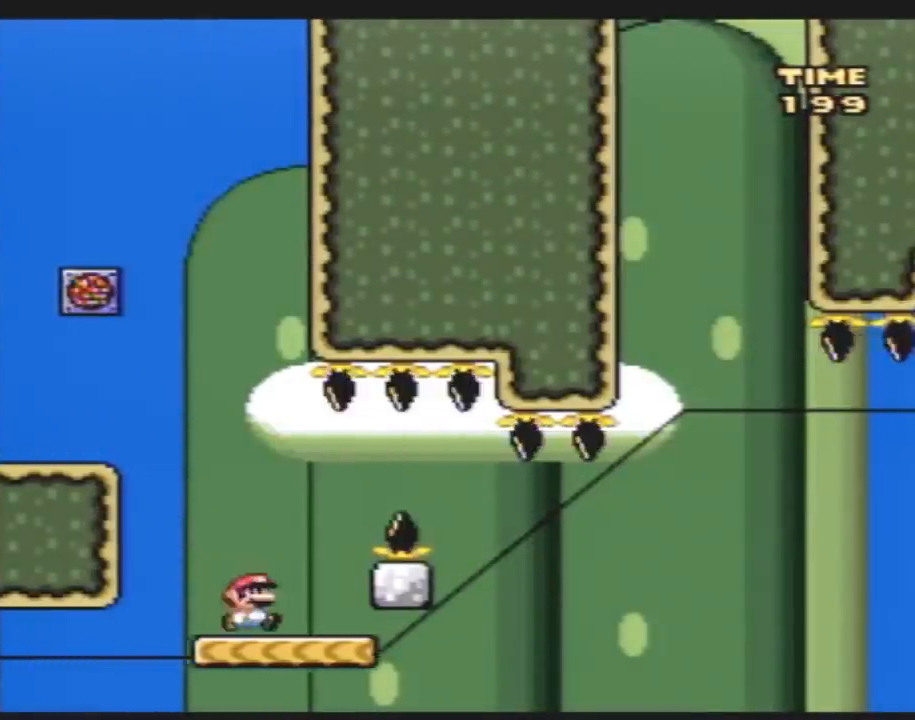
{"buttons": ["A", "Y", "DPAD_LEFT"], "events": [[67, "A", "down"], [183, "A", "up"], [433, "A", "down"], [433, "DPAD_LEFT", "down"], [433, "DPAD_RIGHT", "up"]]}
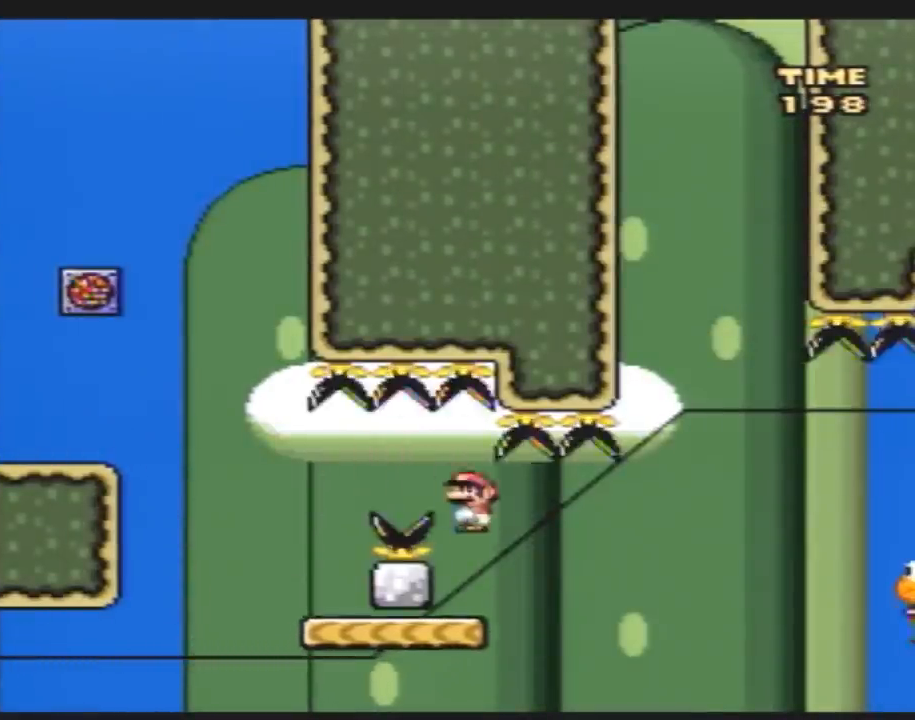
{"buttons": ["Y"], "events": [[67, "A", "up"], [67, "DPAD_LEFT", "up"], [67, "DPAD_UP", "down"], [83, "DPAD_RIGHT", "down"], [83, "DPAD_UP", "up"], [217, "DPAD_RIGHT", "up"]]}
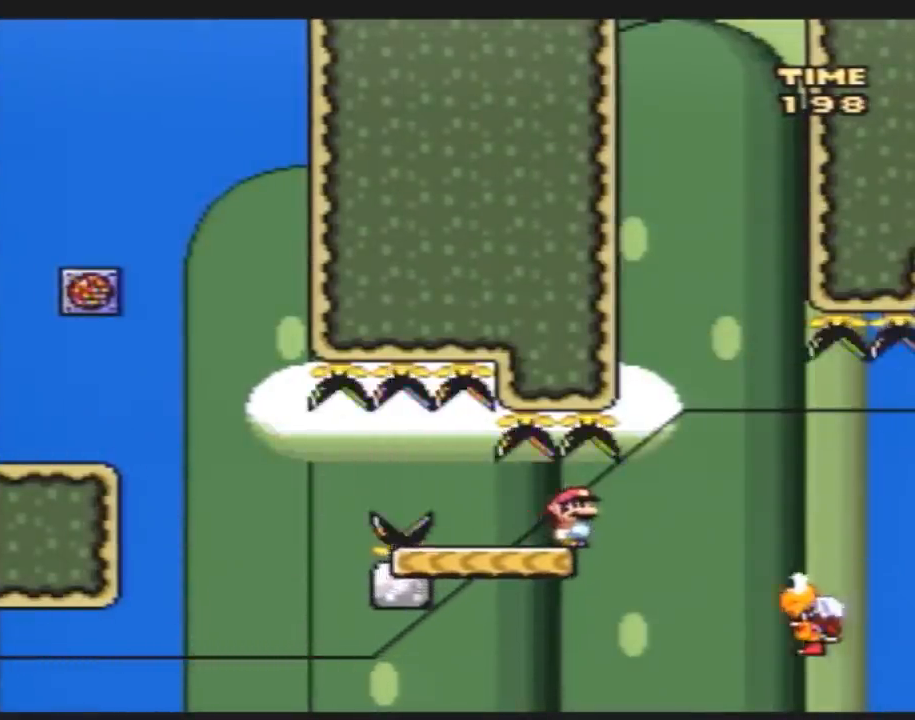
{"buttons": ["Y"], "events": []}
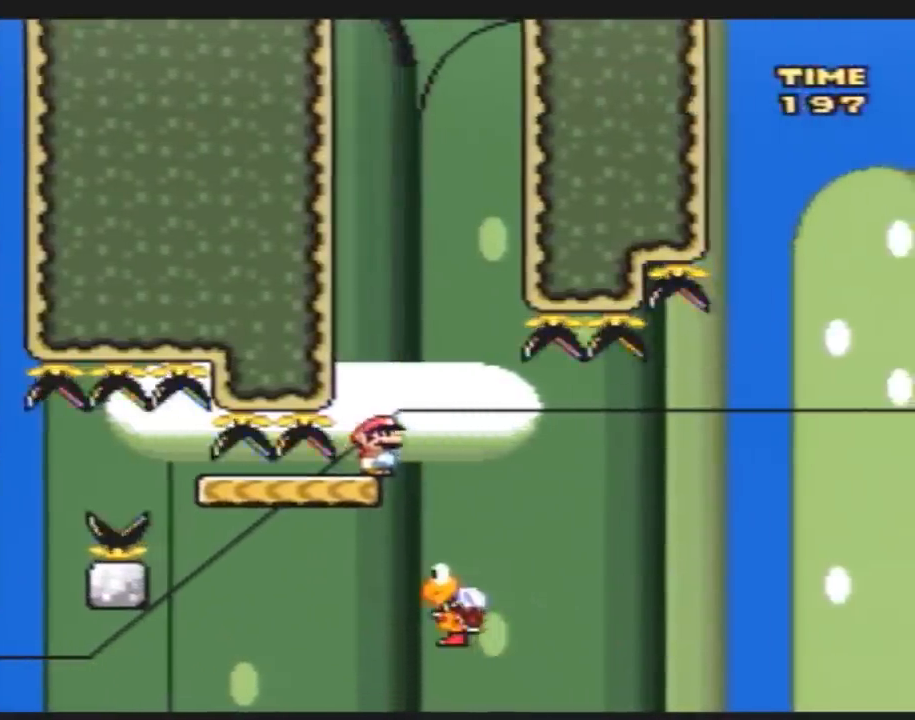
{"buttons": ["Y", "DPAD_UP", "DPAD_LEFT"], "events": [[133, "DPAD_LEFT", "down"], [150, "DPAD_UP", "down"], [183, "DPAD_UP", "up"], [217, "DPAD_LEFT", "up"], [250, "DPAD_LEFT", "down"], [317, "DPAD_UP", "down"]]}
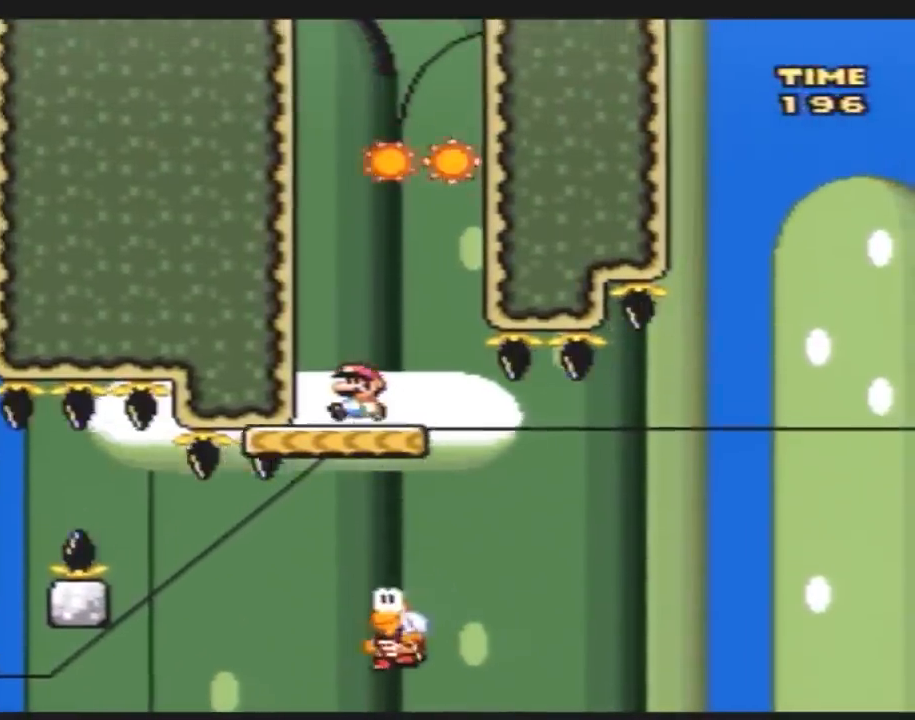
{"buttons": ["Y", "DPAD_RIGHT"], "events": [[167, "DPAD_UP", "up"], [200, "DPAD_LEFT", "up"], [483, "DPAD_RIGHT", "down"]]}
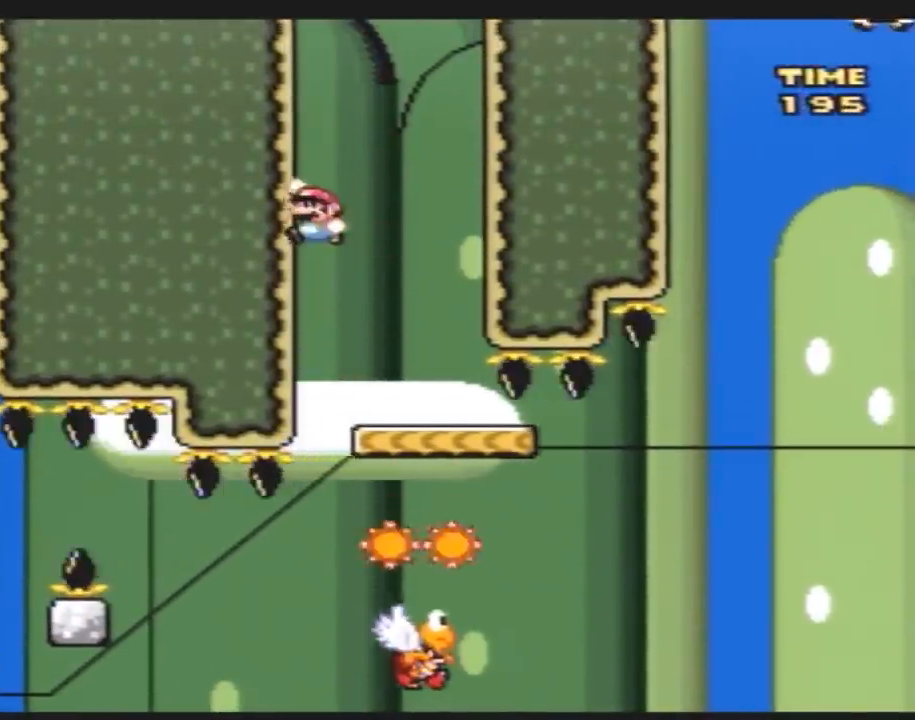
{"buttons": ["Y", "DPAD_RIGHT"], "events": [[167, "DPAD_RIGHT", "up"], [233, "DPAD_RIGHT", "down"]]}
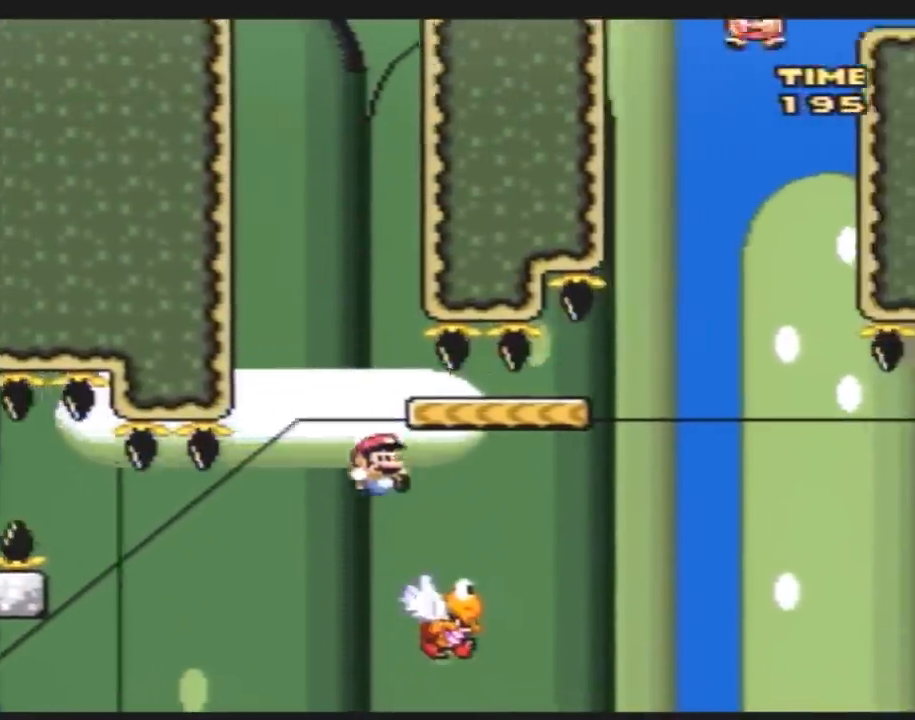
{"buttons": ["Y", "DPAD_LEFT"], "events": [[417, "DPAD_RIGHT", "up"], [483, "DPAD_LEFT", "down"]]}
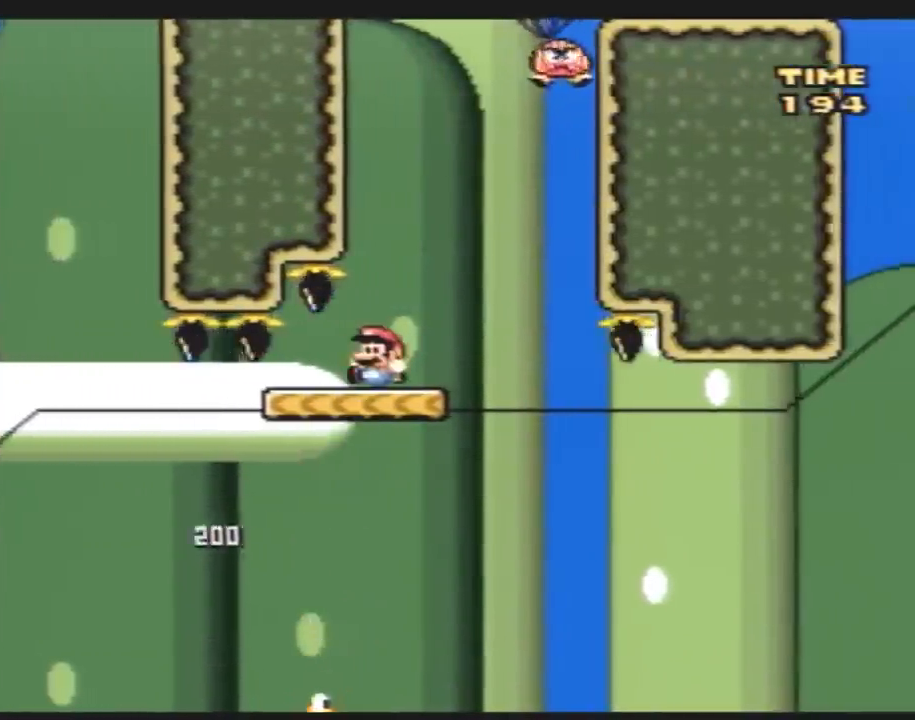
{"buttons": ["Y", "DPAD_LEFT"], "events": [[117, "DPAD_LEFT", "up"], [450, "DPAD_LEFT", "down"]]}
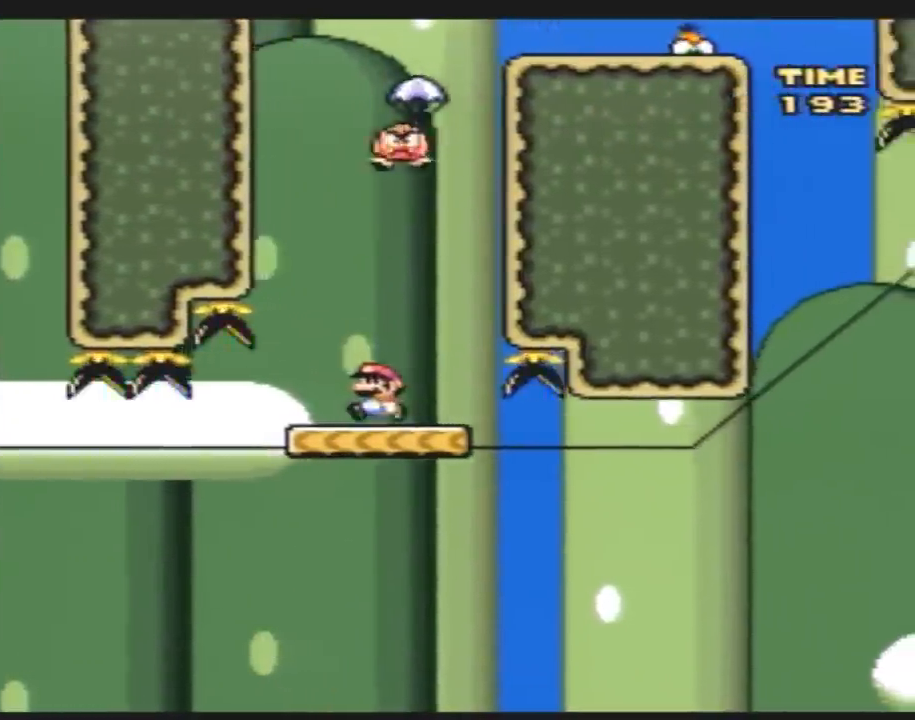
{"buttons": ["Y", "DPAD_RIGHT"], "events": [[17, "DPAD_UP", "down"], [200, "DPAD_UP", "up"], [267, "DPAD_LEFT", "up"], [267, "DPAD_RIGHT", "down"]]}
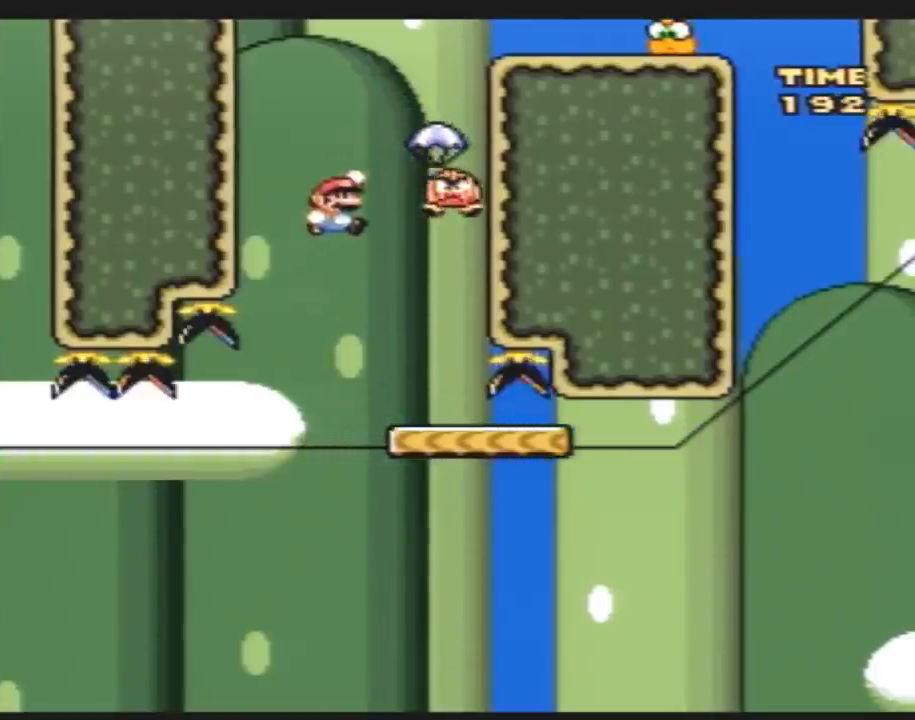
{"buttons": ["Y", "DPAD_RIGHT"], "events": [[200, "DPAD_LEFT", "down"], [200, "DPAD_RIGHT", "up"], [300, "DPAD_LEFT", "up"], [300, "DPAD_UP", "down"], [333, "DPAD_RIGHT", "down"], [333, "DPAD_UP", "up"]]}
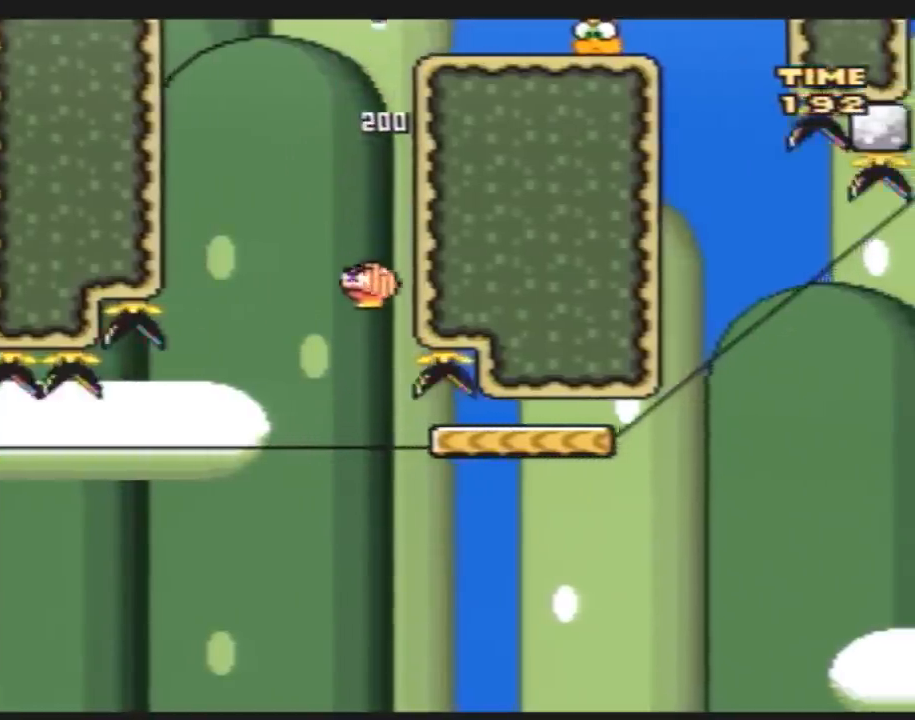
{"buttons": ["Y", "DPAD_RIGHT"], "events": [[50, "DPAD_RIGHT", "up"], [233, "A", "down"], [233, "DPAD_RIGHT", "down"], [417, "A", "up"]]}
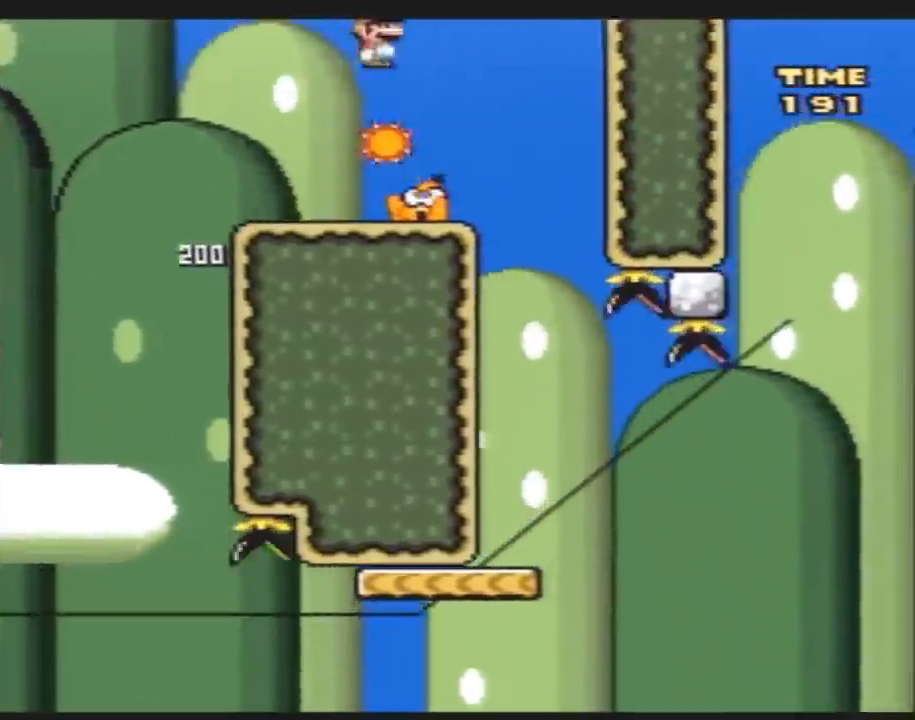
{"buttons": ["Y", "DPAD_RIGHT"], "events": [[133, "DPAD_RIGHT", "up"], [167, "DPAD_LEFT", "down"], [300, "DPAD_LEFT", "up"], [300, "DPAD_RIGHT", "down"]]}
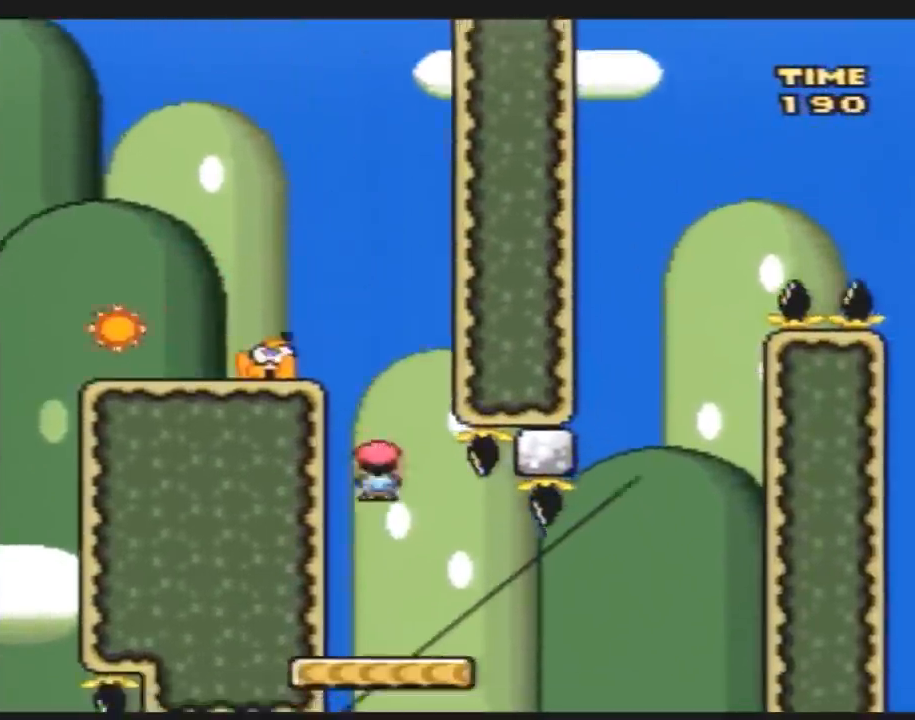
{"buttons": ["Y"], "events": [[167, "DPAD_RIGHT", "up"], [200, "DPAD_LEFT", "down"], [300, "DPAD_LEFT", "up"]]}
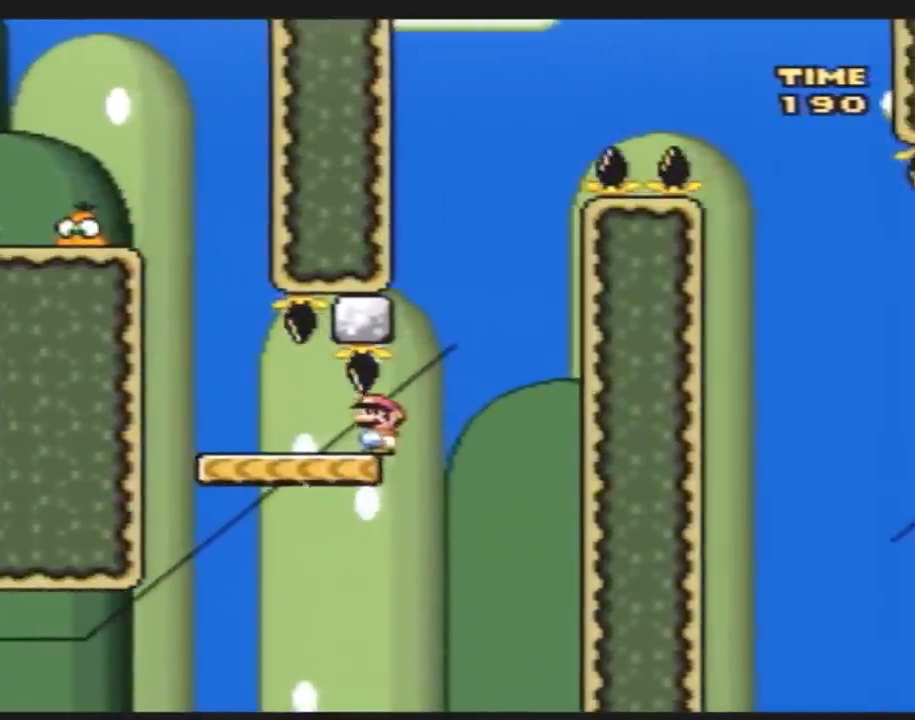
{"buttons": ["Y"], "events": [[50, "DPAD_RIGHT", "down"], [100, "DPAD_RIGHT", "up"], [333, "DPAD_LEFT", "down"], [450, "DPAD_LEFT", "up"]]}
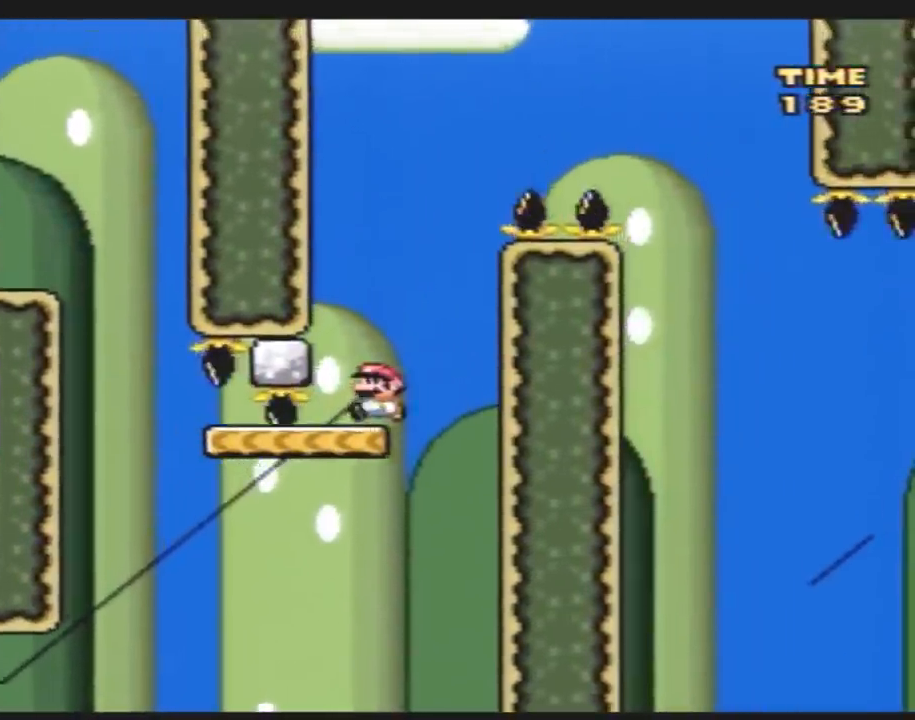
{"buttons": ["Y", "DPAD_RIGHT"], "events": [[100, "DPAD_LEFT", "down"], [333, "DPAD_LEFT", "up"], [417, "DPAD_RIGHT", "down"]]}
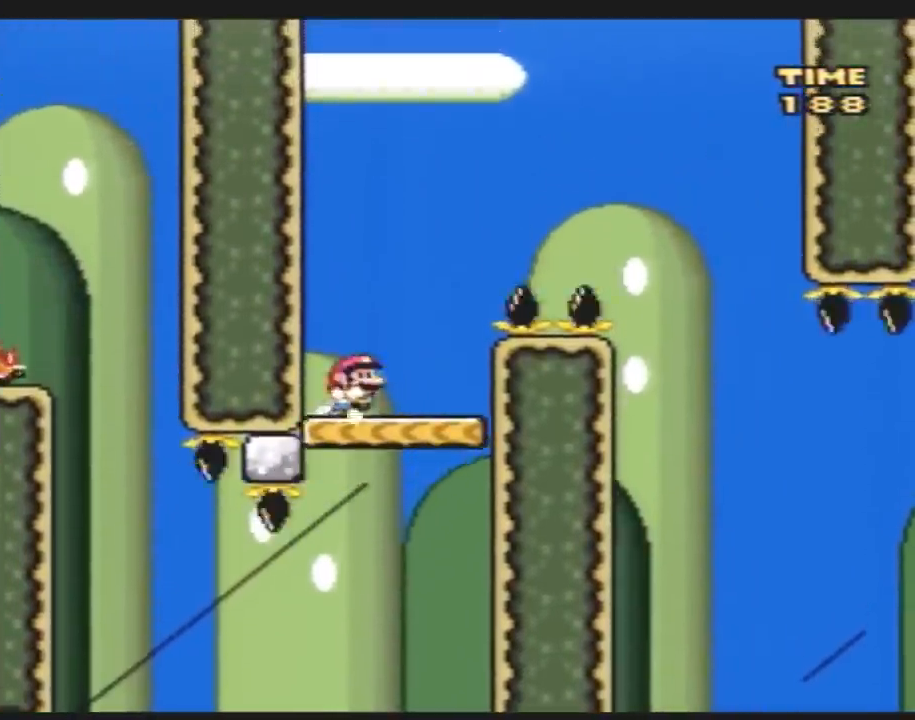
{"buttons": ["Y", "DPAD_RIGHT"], "events": []}
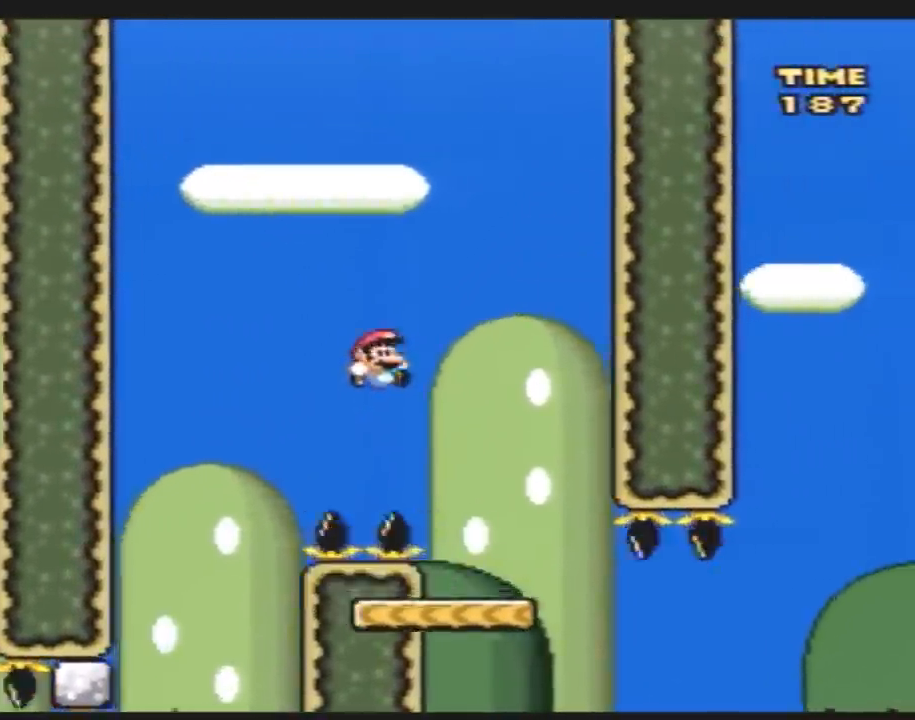
{"buttons": ["Y", "DPAD_RIGHT"], "events": [[283, "DPAD_RIGHT", "up"], [317, "DPAD_LEFT", "down"], [433, "DPAD_LEFT", "up"], [433, "DPAD_RIGHT", "down"]]}
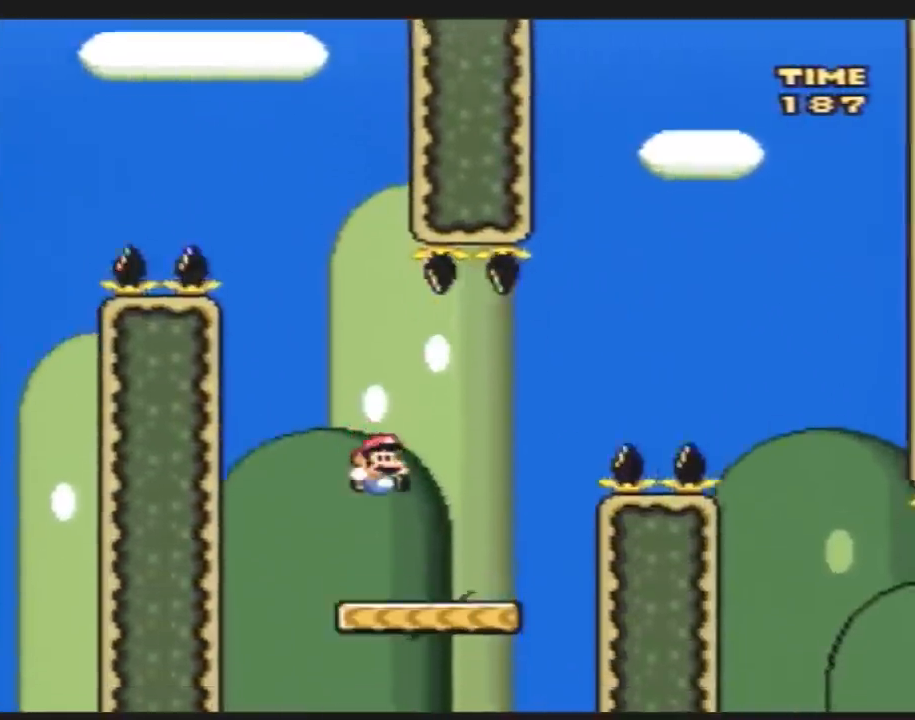
{"buttons": ["Y", "DPAD_RIGHT"], "events": [[100, "DPAD_RIGHT", "up"], [183, "DPAD_RIGHT", "down"]]}
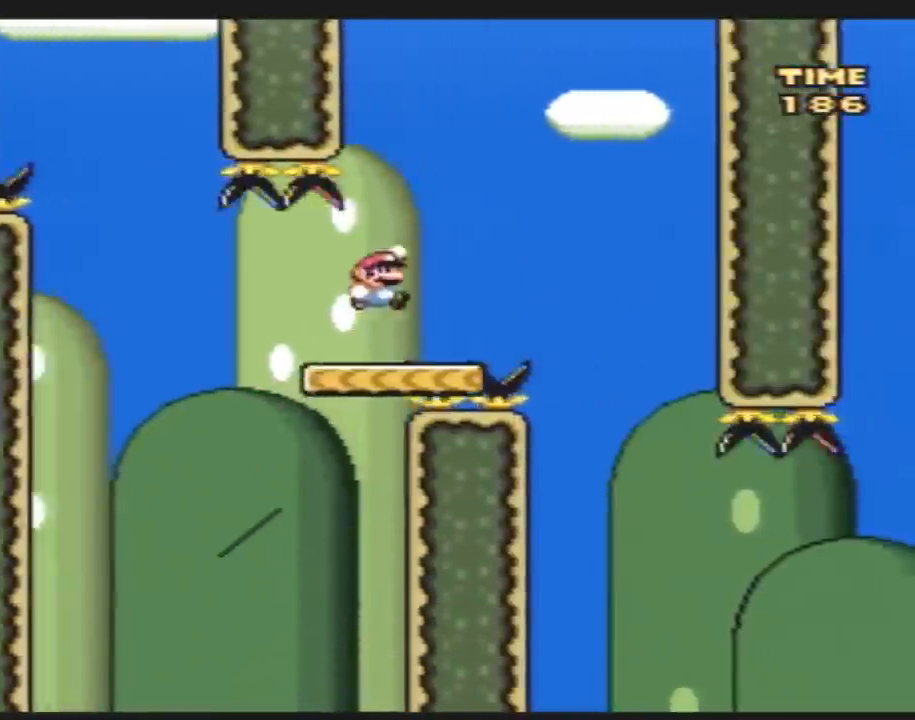
{"buttons": ["Y", "DPAD_RIGHT"], "events": [[350, "DPAD_RIGHT", "up"], [400, "DPAD_LEFT", "down"], [433, "DPAD_LEFT", "up"], [433, "DPAD_UP", "down"], [467, "DPAD_RIGHT", "down"], [467, "DPAD_UP", "up"]]}
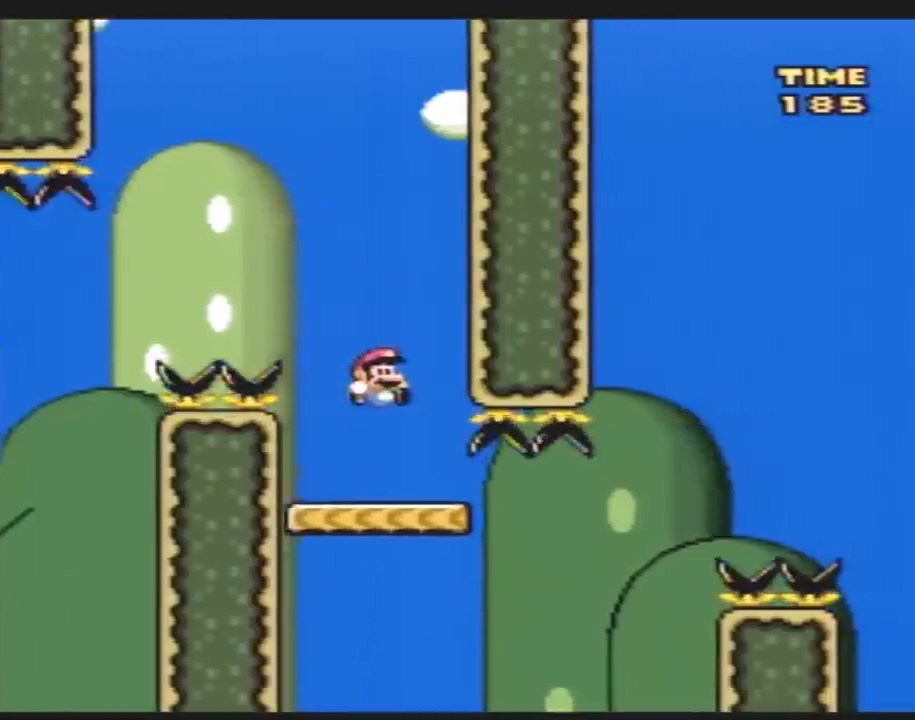
{"buttons": ["Y", "DPAD_LEFT"], "events": [[67, "Y", "up"], [83, "DPAD_RIGHT", "up"], [150, "DPAD_LEFT", "down"], [317, "Y", "down"]]}
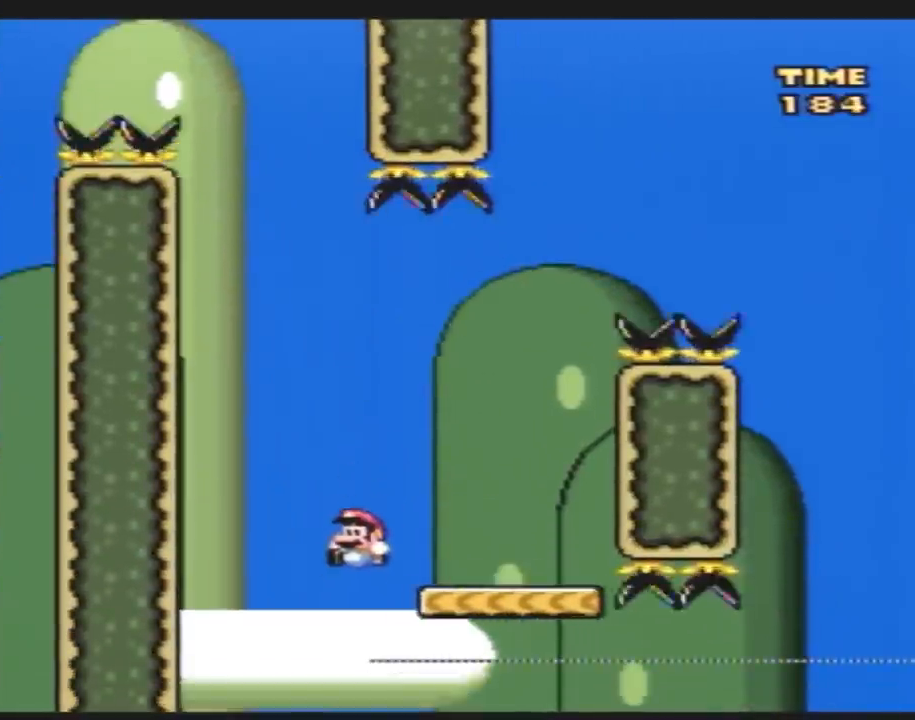
{"buttons": [], "events": [[200, "Y", "up"], [483, "DPAD_LEFT", "up"]]}
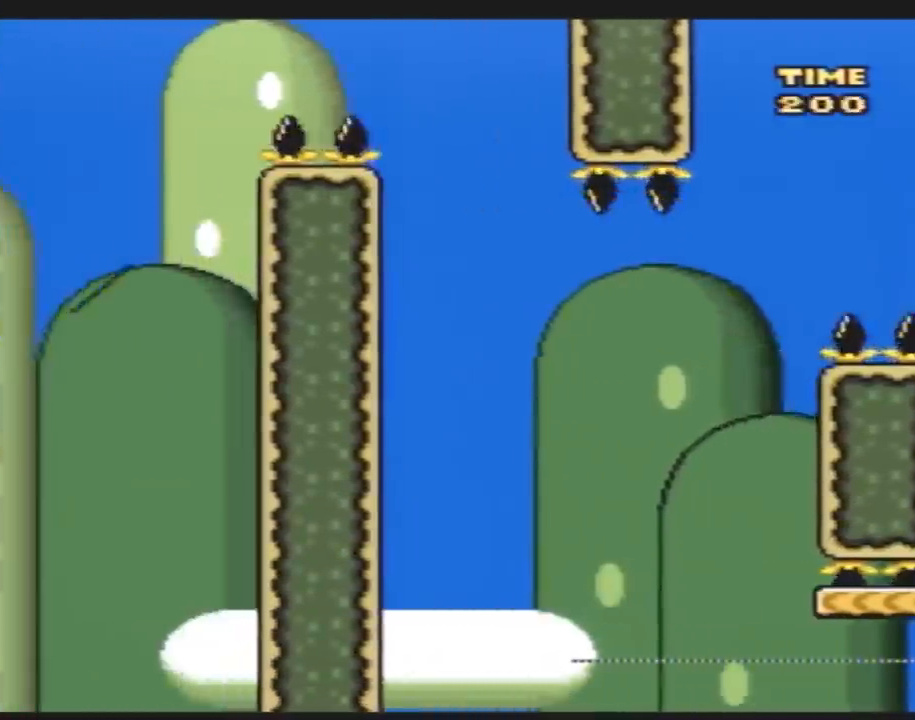
{"buttons": ["Y"], "events": [[450, "Y", "down"]]}
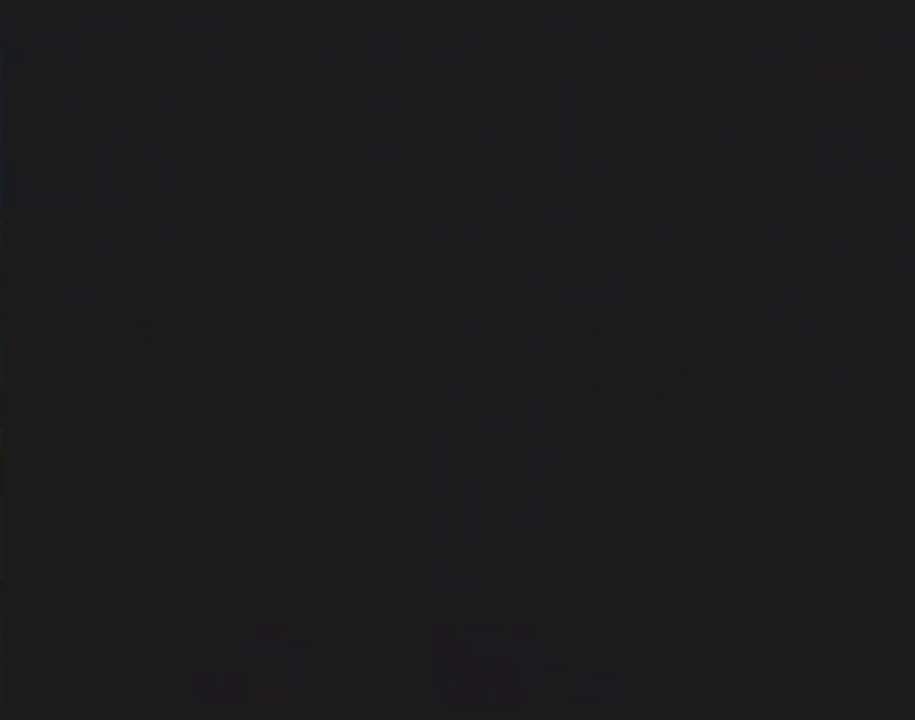
{"buttons": ["Y"], "events": []}